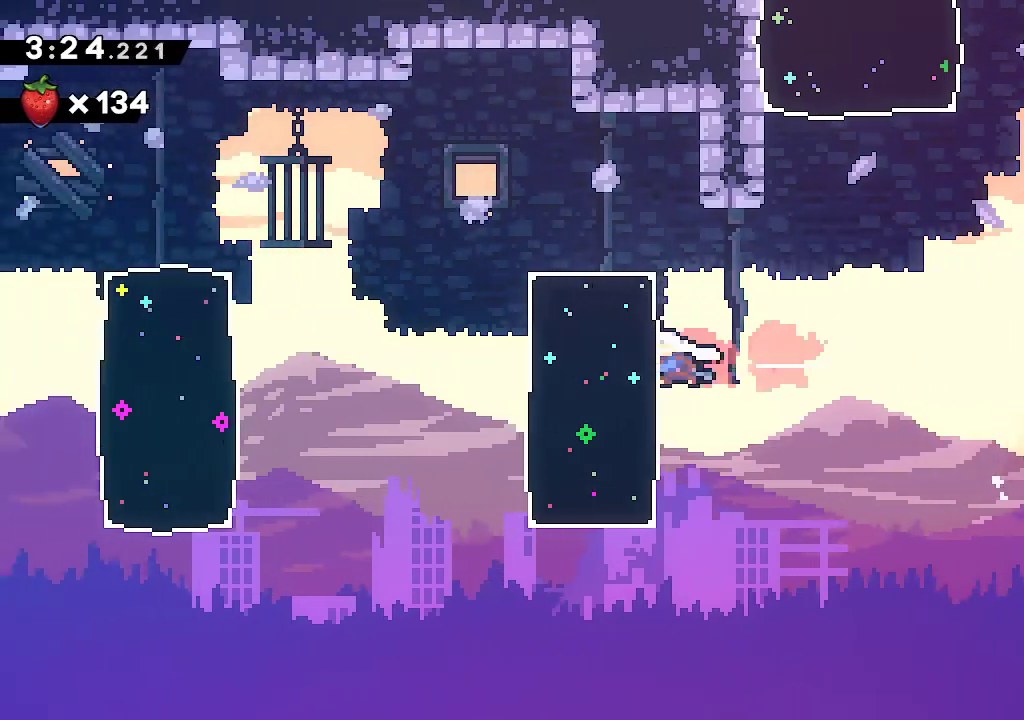
Gameplay with a controller (Xbox layout); each line is a JSON object with the inputs held at the frame after it (dt_ms = milliseconds from this image to that frame). "events" lists button and stick changes between this image and that frame as [ms after this image, input, new state], when the widget could be followed in between.
{"dt_ms": 1000, "buttons": [], "left_stick": "up-left", "right_stick": "center"}
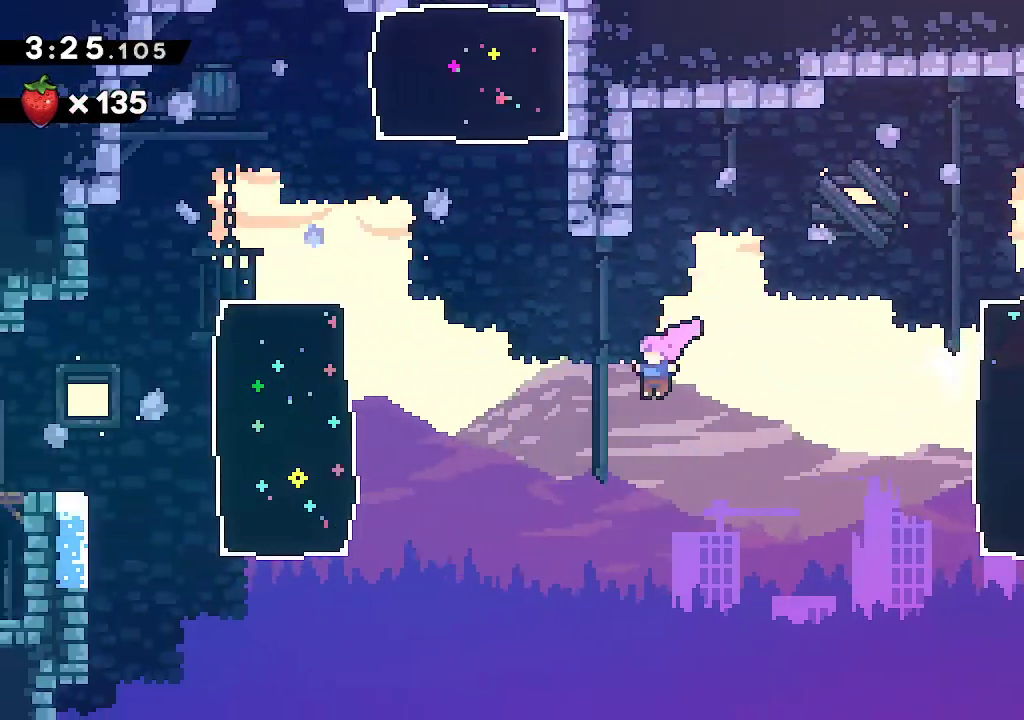
{"dt_ms": 500, "buttons": ["R1", "R2"], "left_stick": "up", "right_stick": "center"}
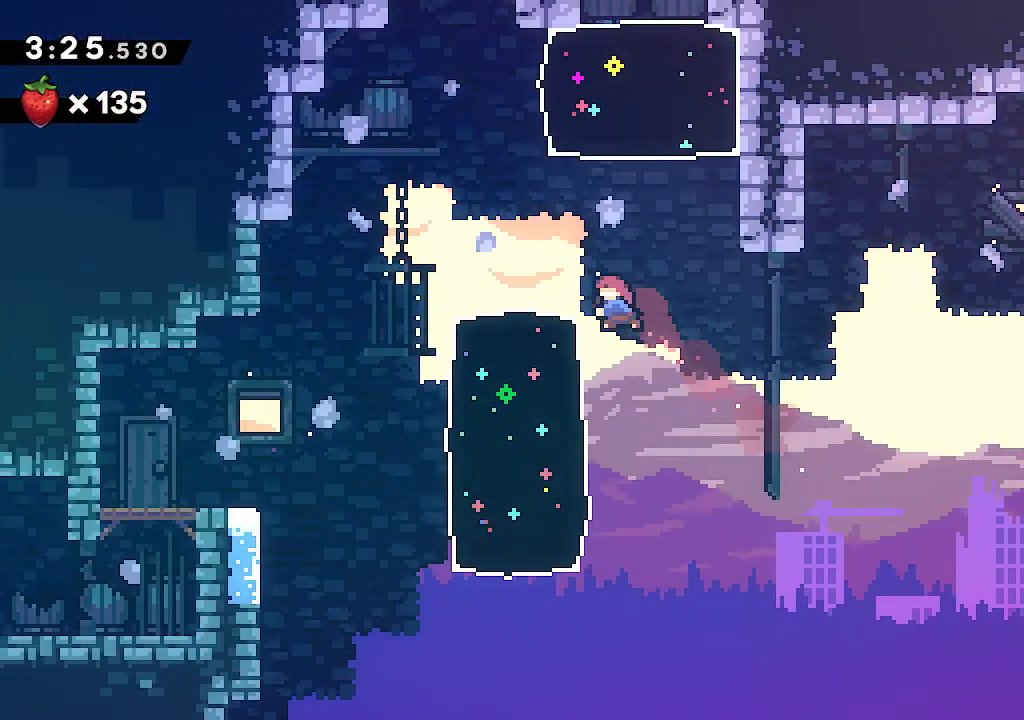
{"dt_ms": 500, "buttons": ["L1", "R1"], "left_stick": "right", "right_stick": "center", "events": [[133, "R2", "up"], [300, "left_stick", "right"], [500, "L1", "down"]]}
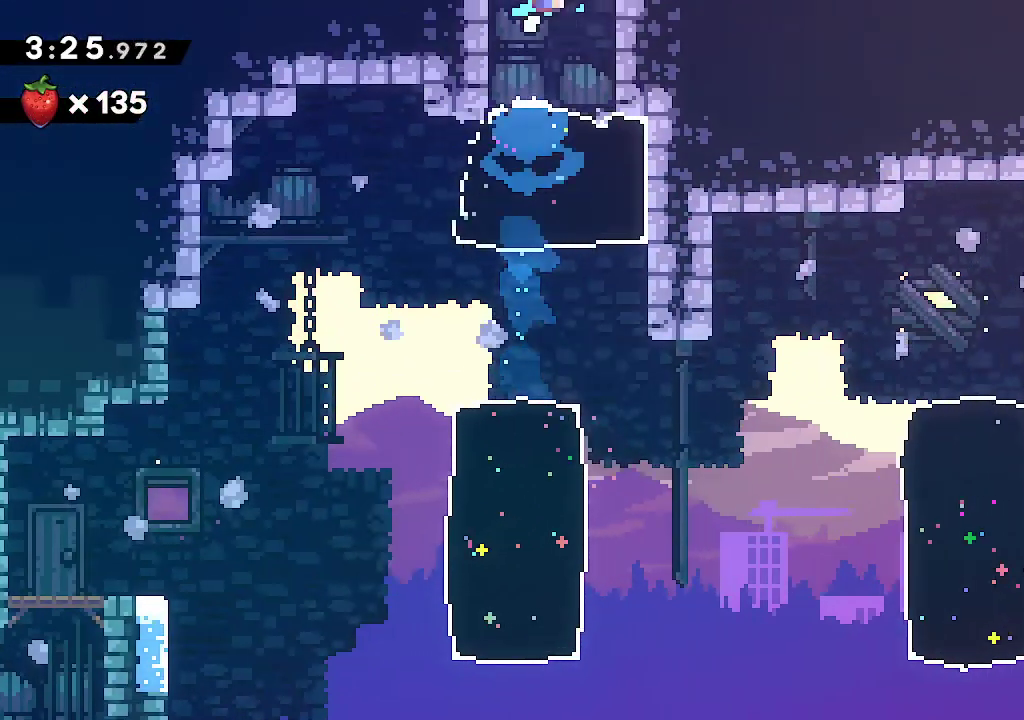
{"dt_ms": 500, "buttons": [], "left_stick": "right", "right_stick": "center", "events": [[17, "R1", "up"], [100, "L1", "up"], [250, "left_stick", "center"], [317, "left_stick", "right"]]}
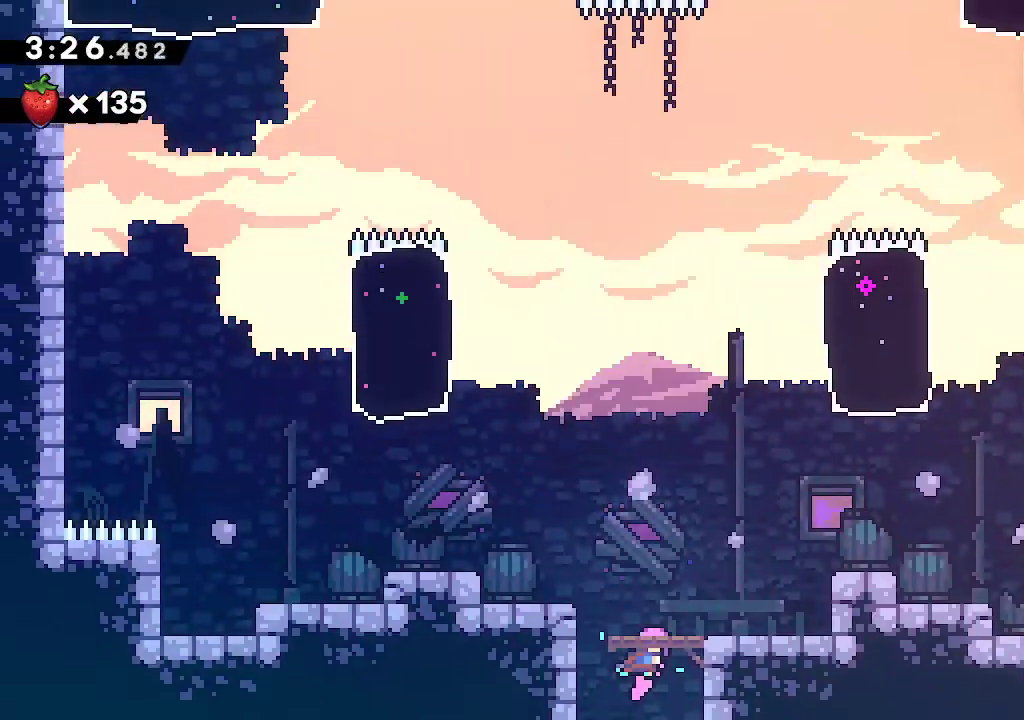
{"dt_ms": 500, "buttons": ["R2"], "left_stick": "up-right", "right_stick": "center", "events": [[200, "left_stick", "up-right"], [400, "R2", "down"]]}
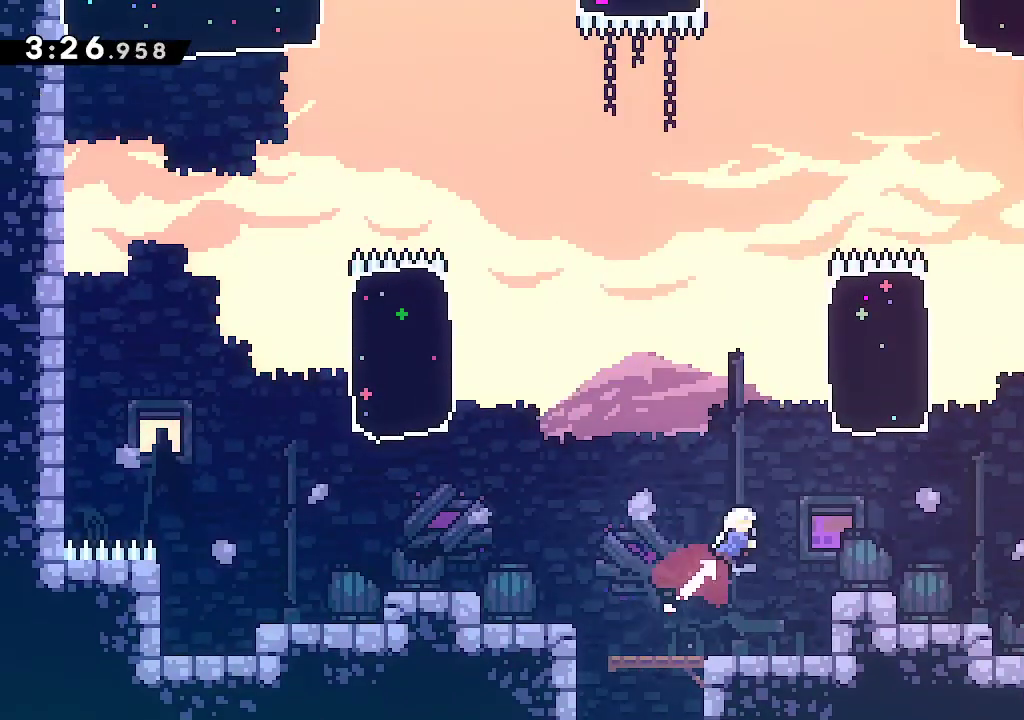
{"dt_ms": 500, "buttons": ["R2"], "left_stick": "up-right", "right_stick": "center", "events": [[50, "R2", "up"], [483, "R2", "down"]]}
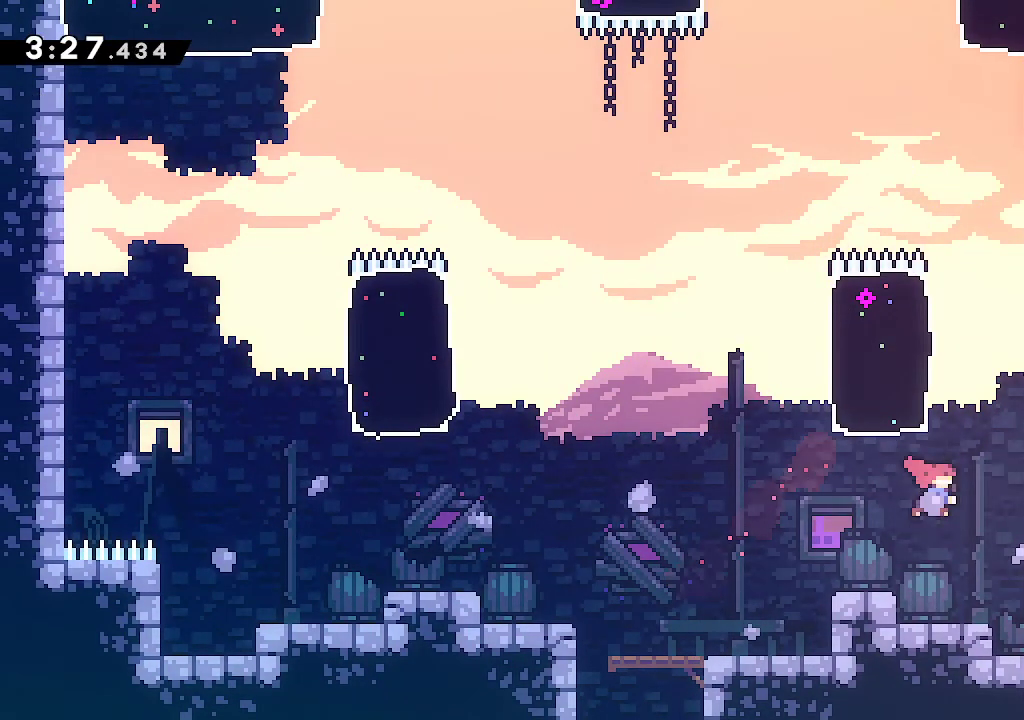
{"dt_ms": 500, "buttons": [], "left_stick": "left", "right_stick": "center", "events": [[133, "R2", "up"], [167, "left_stick", "up-left"], [233, "left_stick", "left"]]}
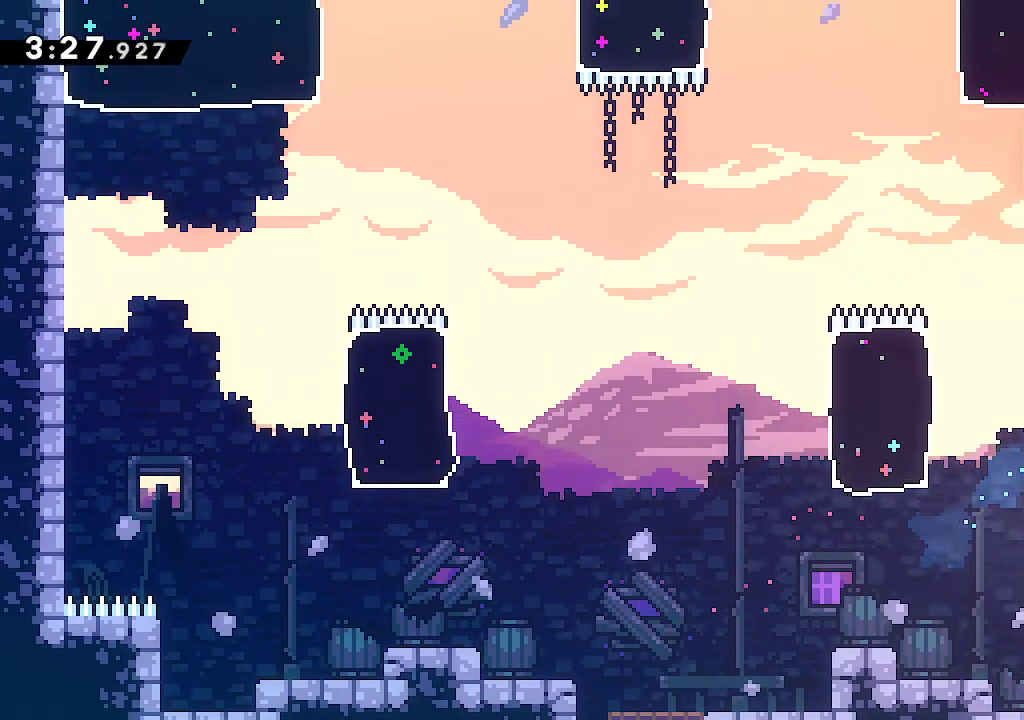
{"dt_ms": 500, "buttons": ["A"], "left_stick": "left", "right_stick": "center", "events": [[250, "left_stick", "center"], [333, "left_stick", "left"], [417, "A", "down"]]}
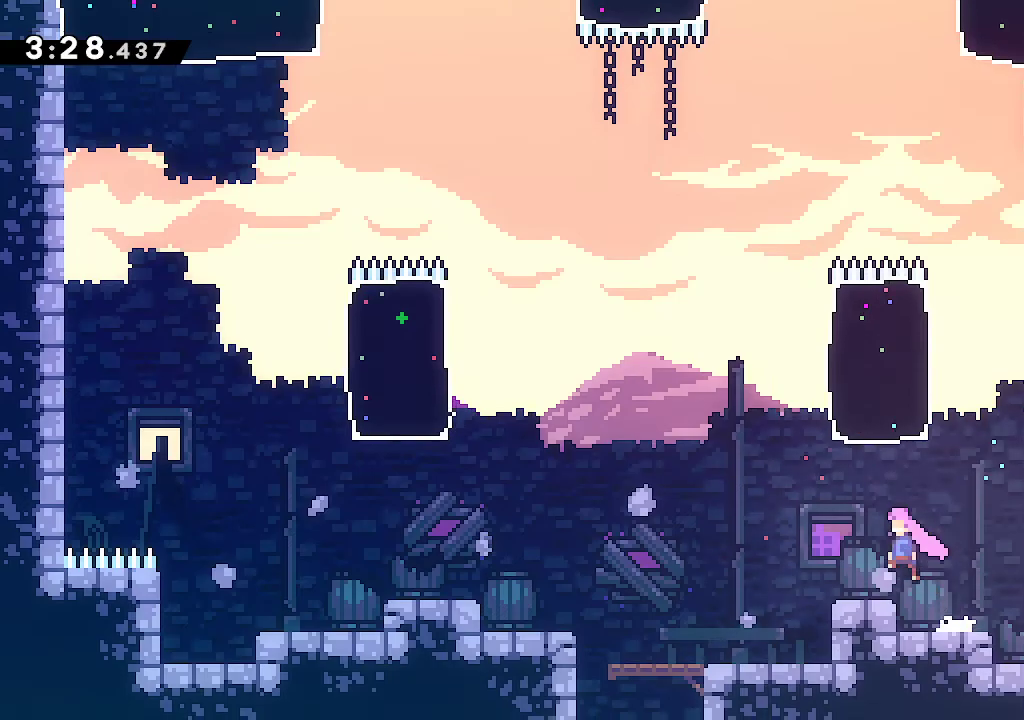
{"dt_ms": 500, "buttons": ["A"], "left_stick": "up-right", "right_stick": "center", "events": [[167, "left_stick", "up-right"], [183, "R2", "down"], [350, "R2", "up"]]}
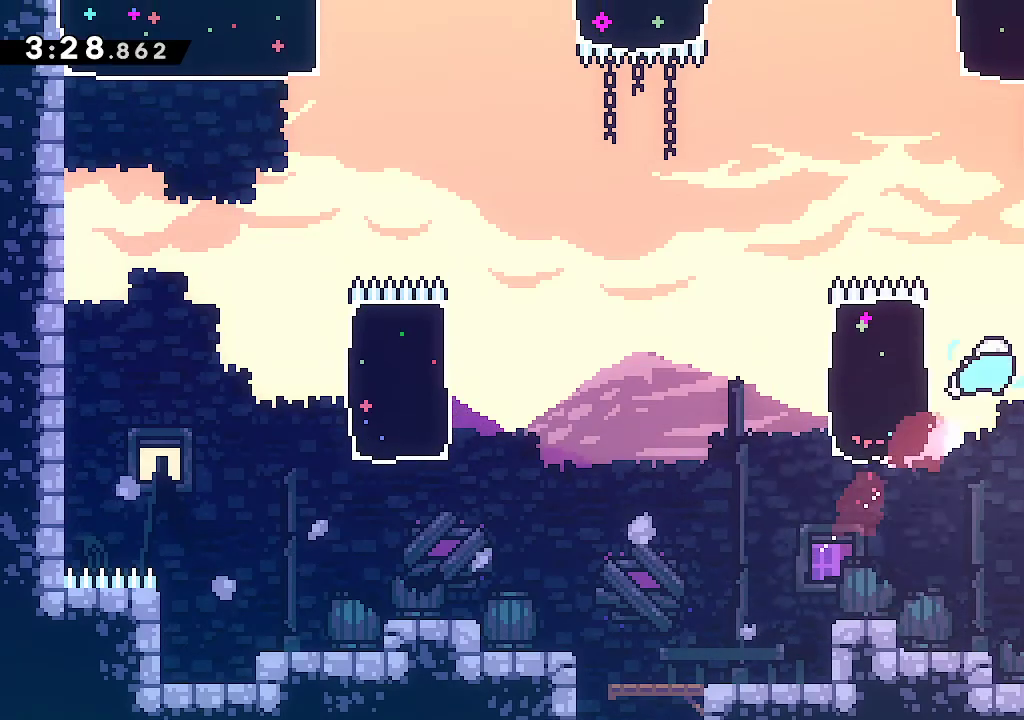
{"dt_ms": 500, "buttons": ["A"], "left_stick": "up-right", "right_stick": "center"}
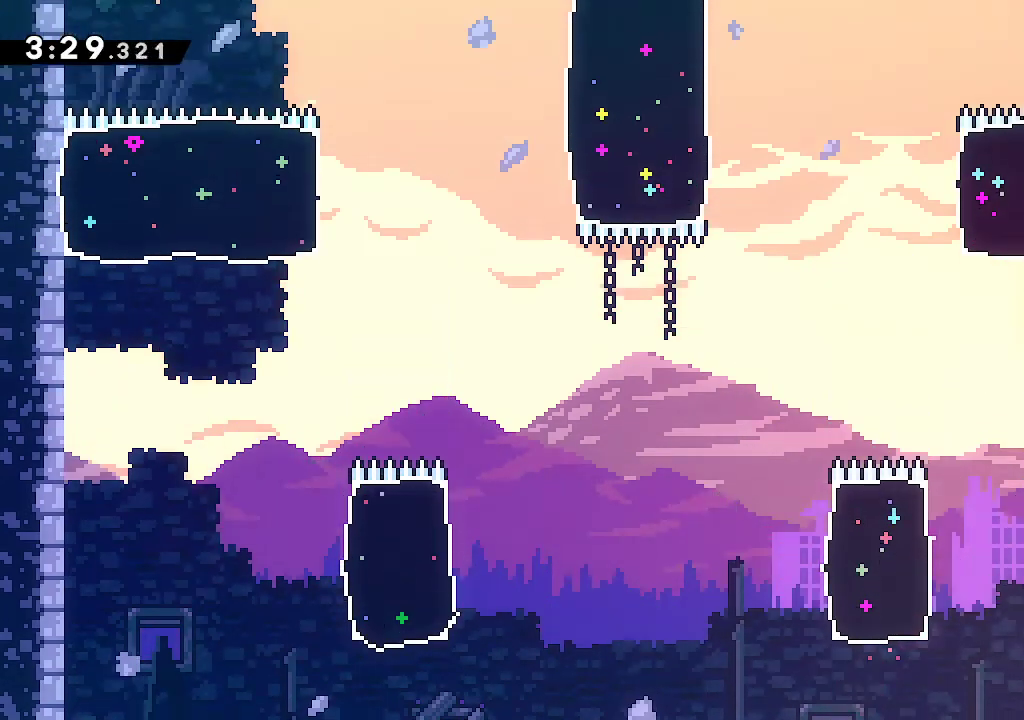
{"dt_ms": 500, "buttons": [], "left_stick": "right", "right_stick": "center", "events": [[17, "R2", "down"], [183, "R2", "up"], [267, "A", "up"], [283, "left_stick", "right"]]}
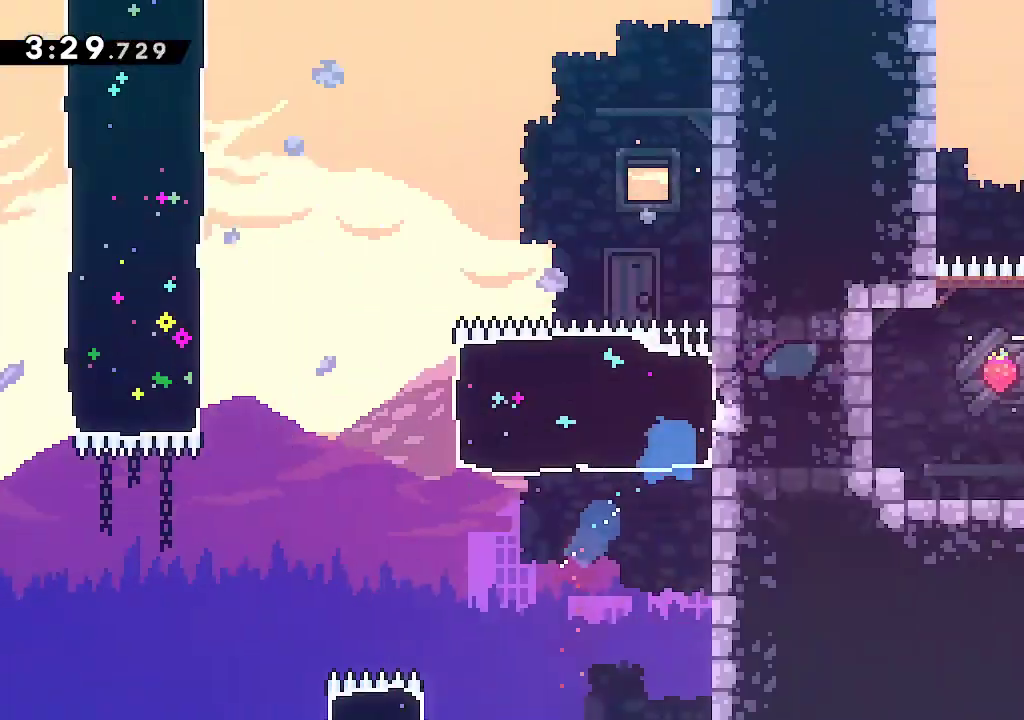
{"dt_ms": 500, "buttons": [], "left_stick": "right", "right_stick": "center", "events": [[83, "left_stick", "center"], [133, "R1", "down"], [150, "left_stick", "right"], [200, "R1", "up"]]}
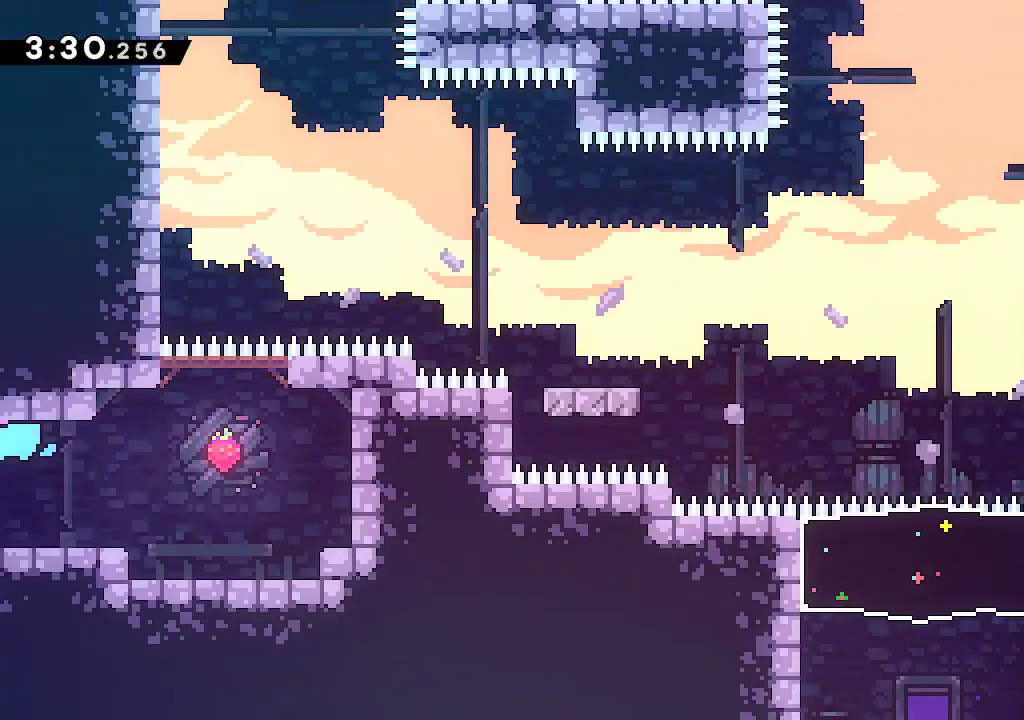
{"dt_ms": 500, "buttons": ["R2"], "left_stick": "left", "right_stick": "center", "events": [[50, "R2", "down"], [233, "R2", "up"], [333, "left_stick", "left"], [350, "R2", "down"]]}
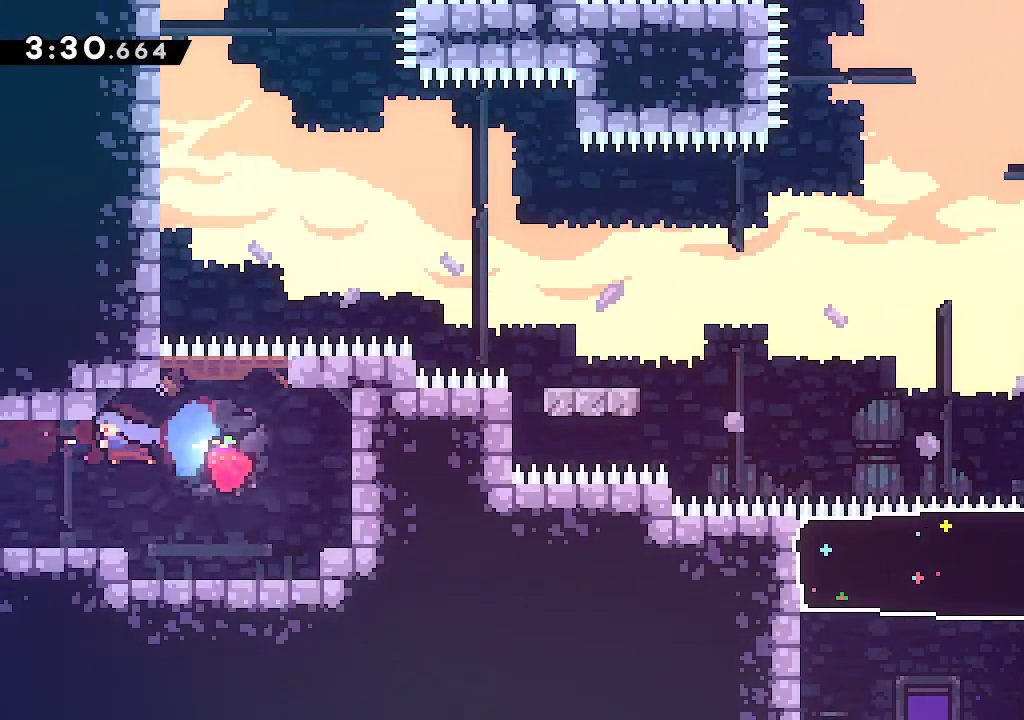
{"dt_ms": 500, "buttons": [], "left_stick": "left", "right_stick": "center"}
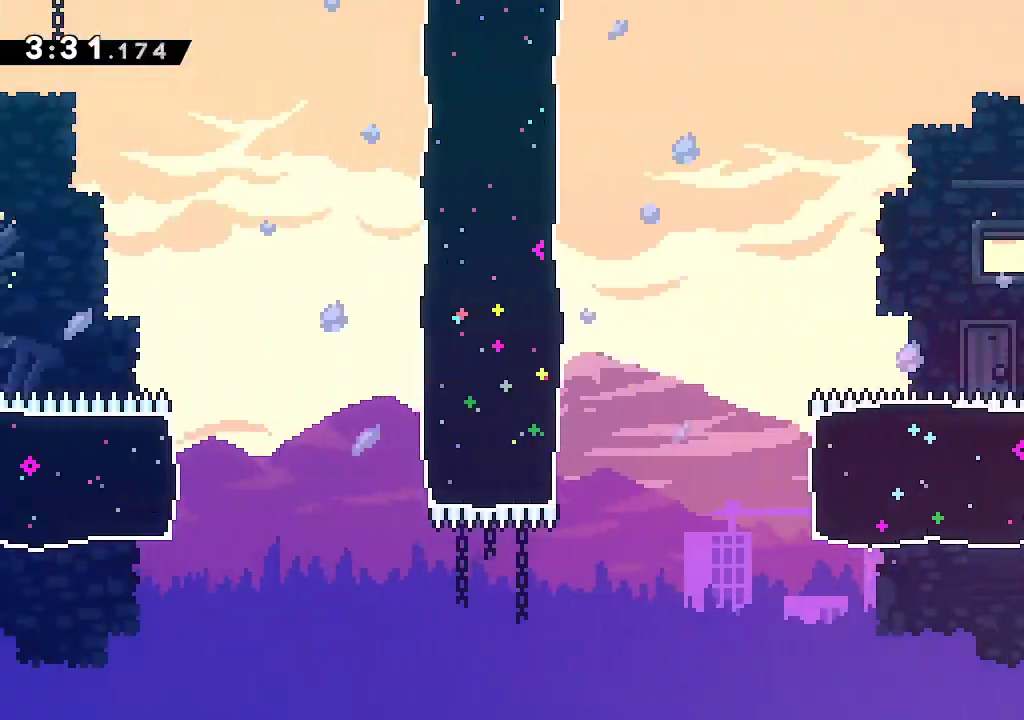
{"dt_ms": 500, "buttons": [], "left_stick": "left", "right_stick": "center", "events": [[317, "R2", "down"], [483, "R2", "up"]]}
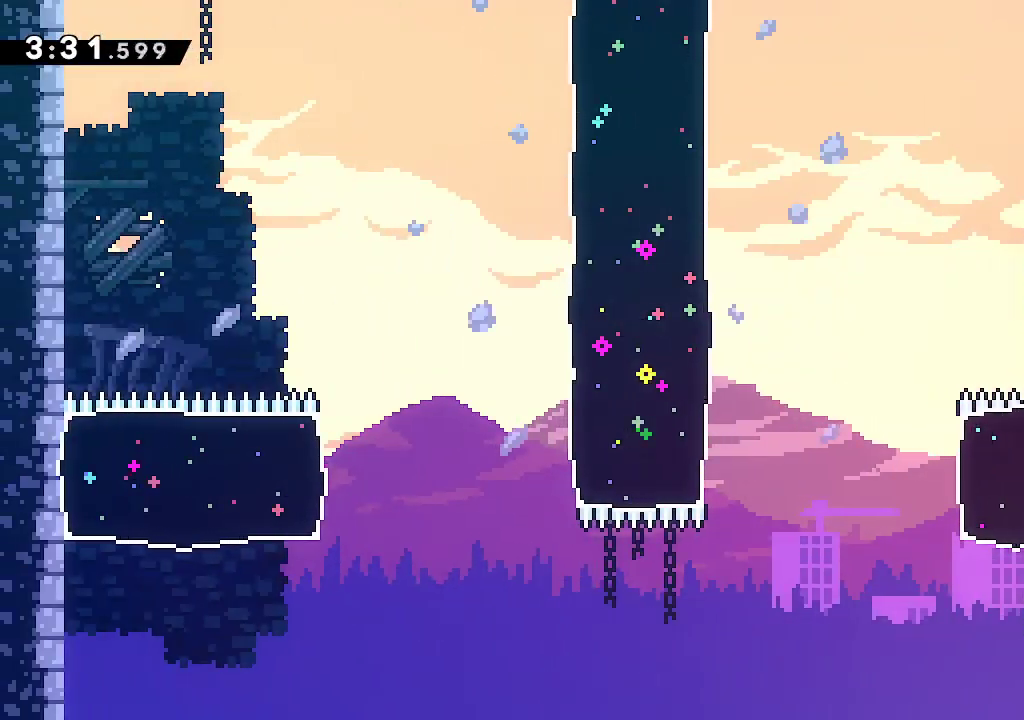
{"dt_ms": 500, "buttons": ["A", "R2"], "left_stick": "up-left", "right_stick": "center", "events": [[200, "left_stick", "up-left"], [267, "A", "down"], [483, "R2", "down"]]}
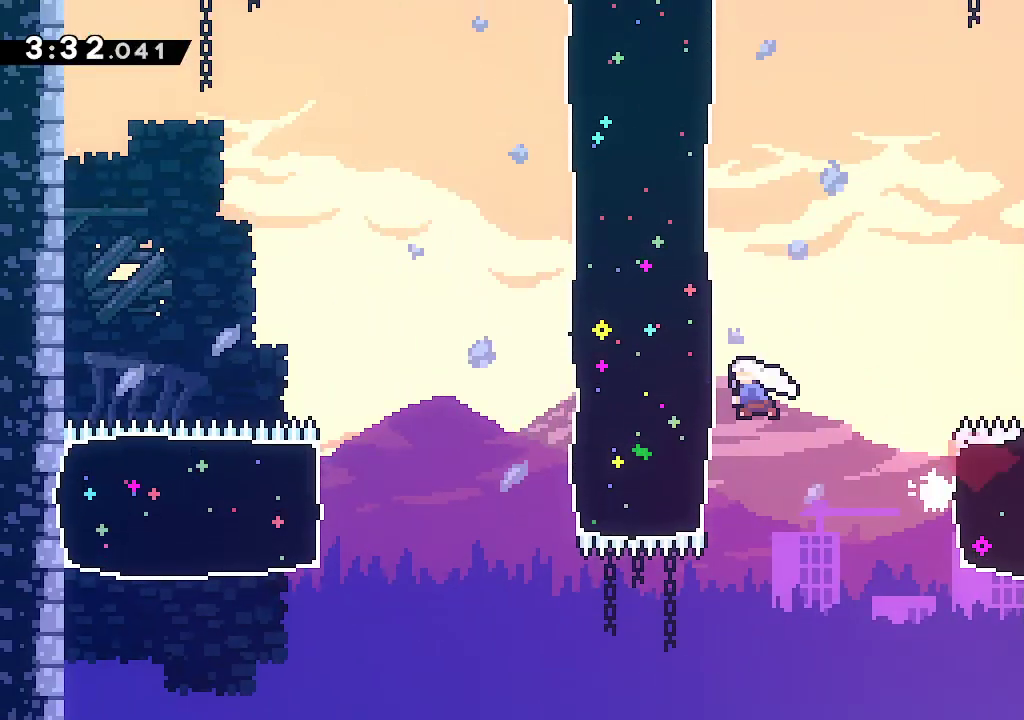
{"dt_ms": 500, "buttons": ["A"], "left_stick": "up-left", "right_stick": "center", "events": [[17, "A", "up"], [133, "R2", "up"], [283, "A", "down"]]}
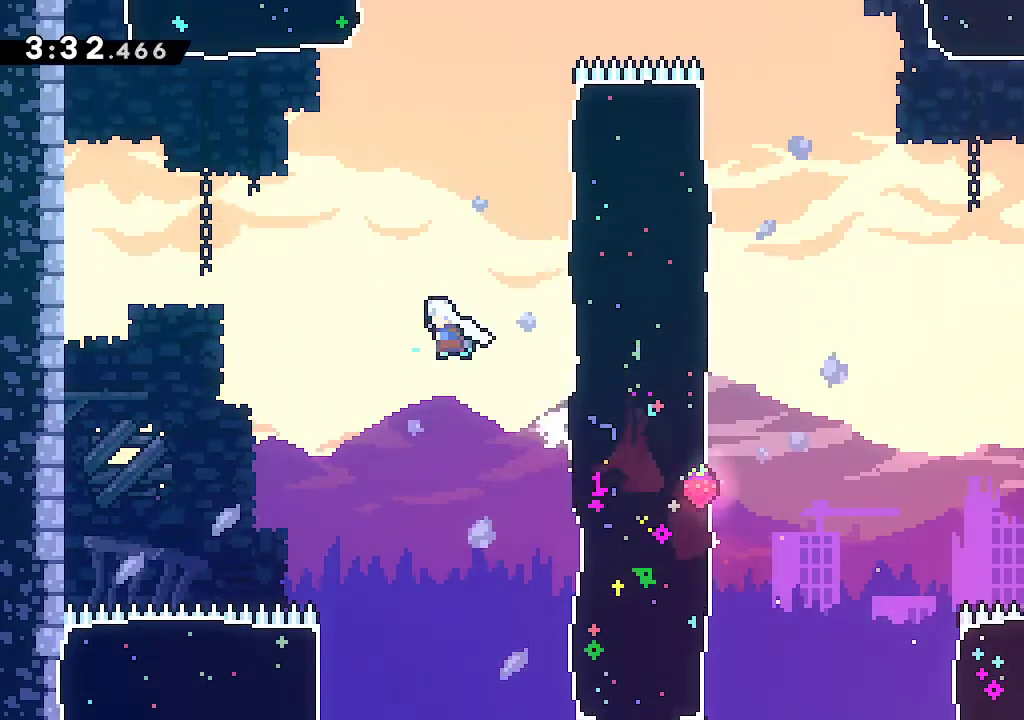
{"dt_ms": 500, "buttons": ["A"], "left_stick": "up-left", "right_stick": "center"}
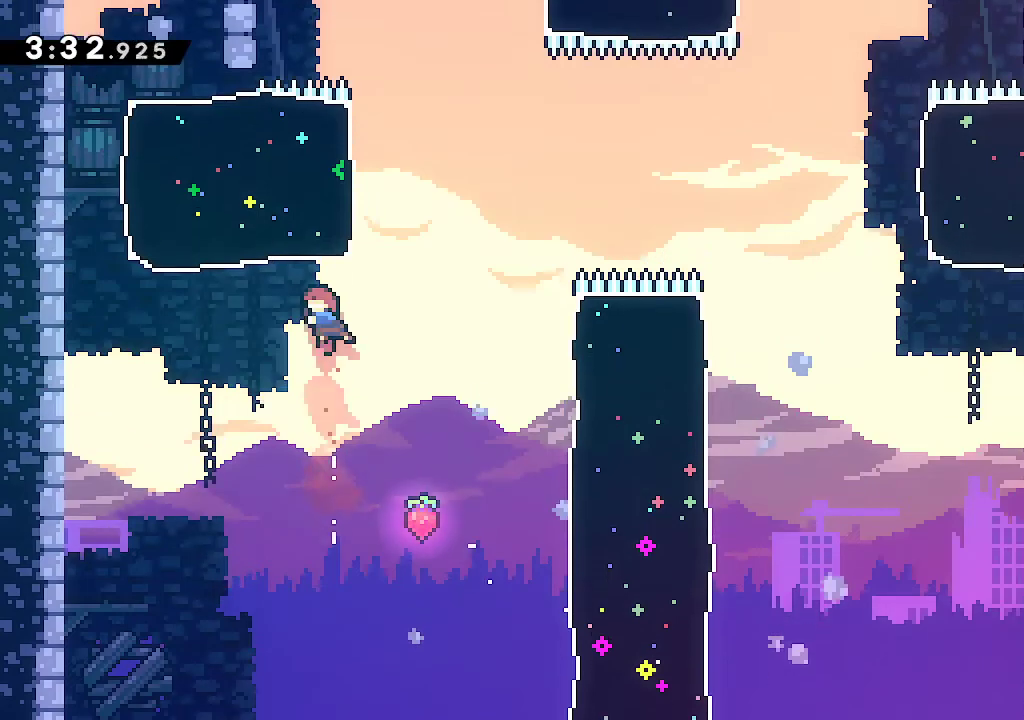
{"dt_ms": 500, "buttons": ["A", "R2"], "left_stick": "up-right", "right_stick": "center"}
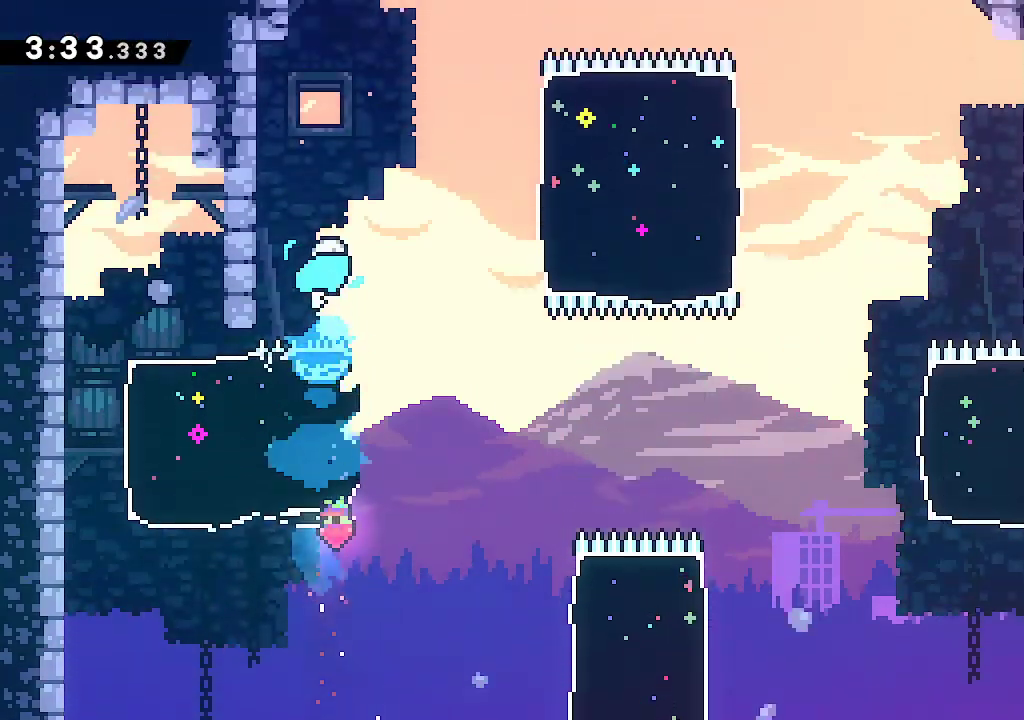
{"dt_ms": 500, "buttons": ["A"], "left_stick": "up", "right_stick": "center"}
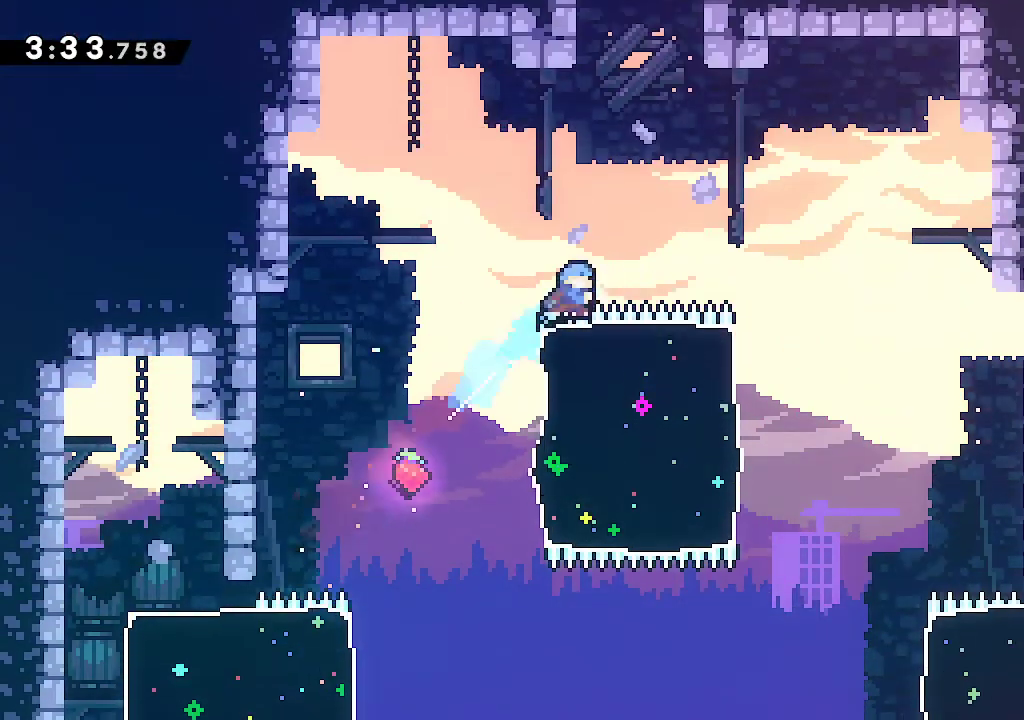
{"dt_ms": 500, "buttons": ["A", "R2"], "left_stick": "up", "right_stick": "center", "events": [[100, "R2", "down"], [283, "R2", "up"], [383, "R2", "down"]]}